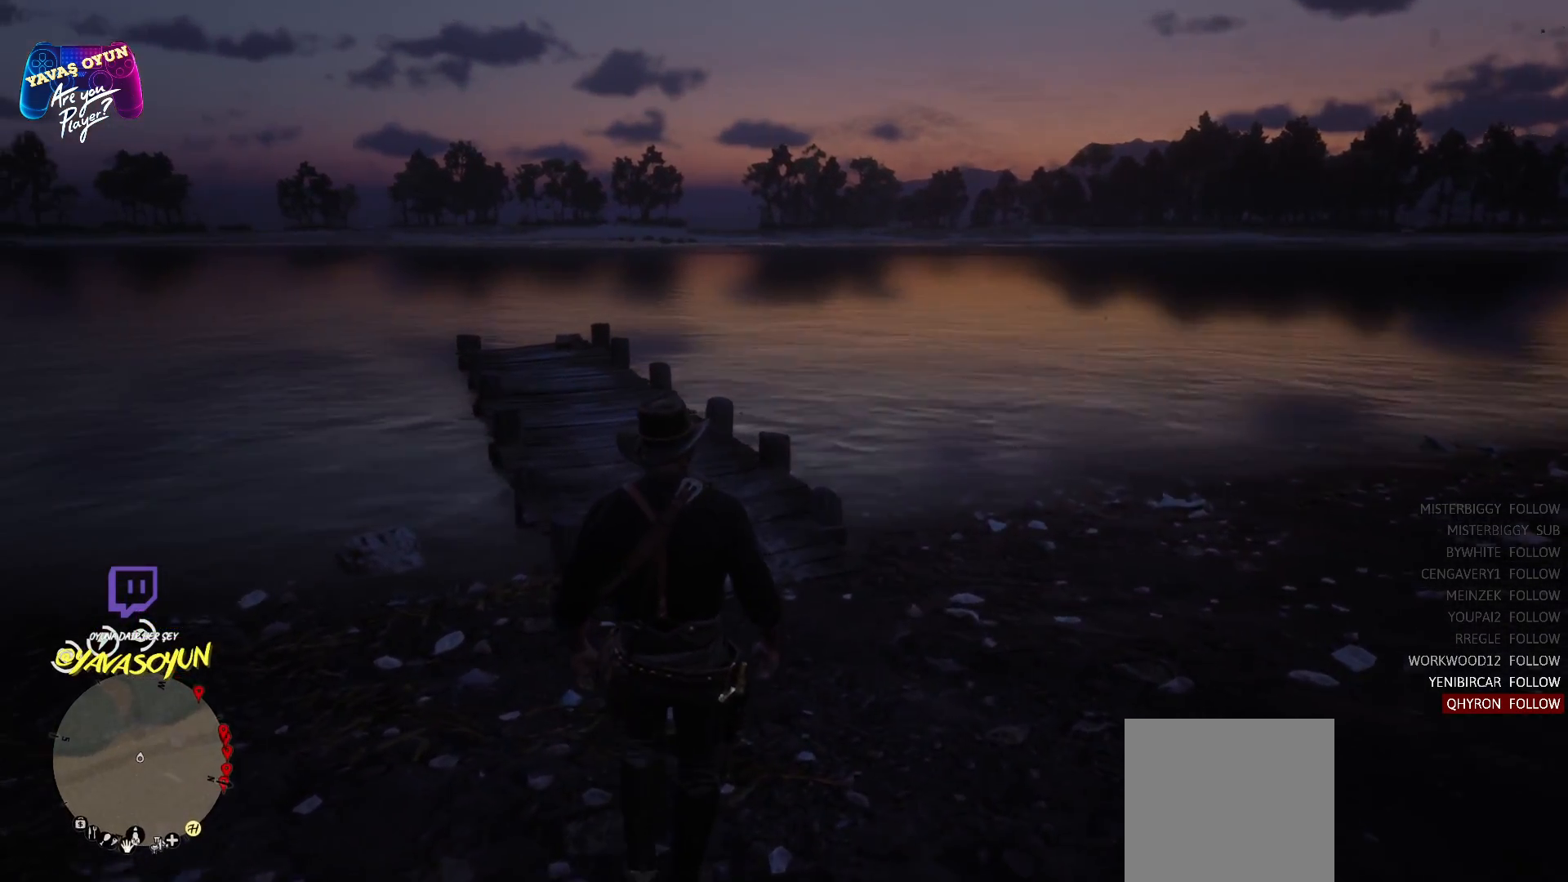
Gameplay with a controller (Xbox layout); each line is a JSON object with the inputs held at the frame after it. "events" lists button and stick changes between this image and that frame as [ms after this image, input, new state], when the widget could be followed in between.
{"buttons": [], "left_stick": "up", "right_stick": "center", "events": []}
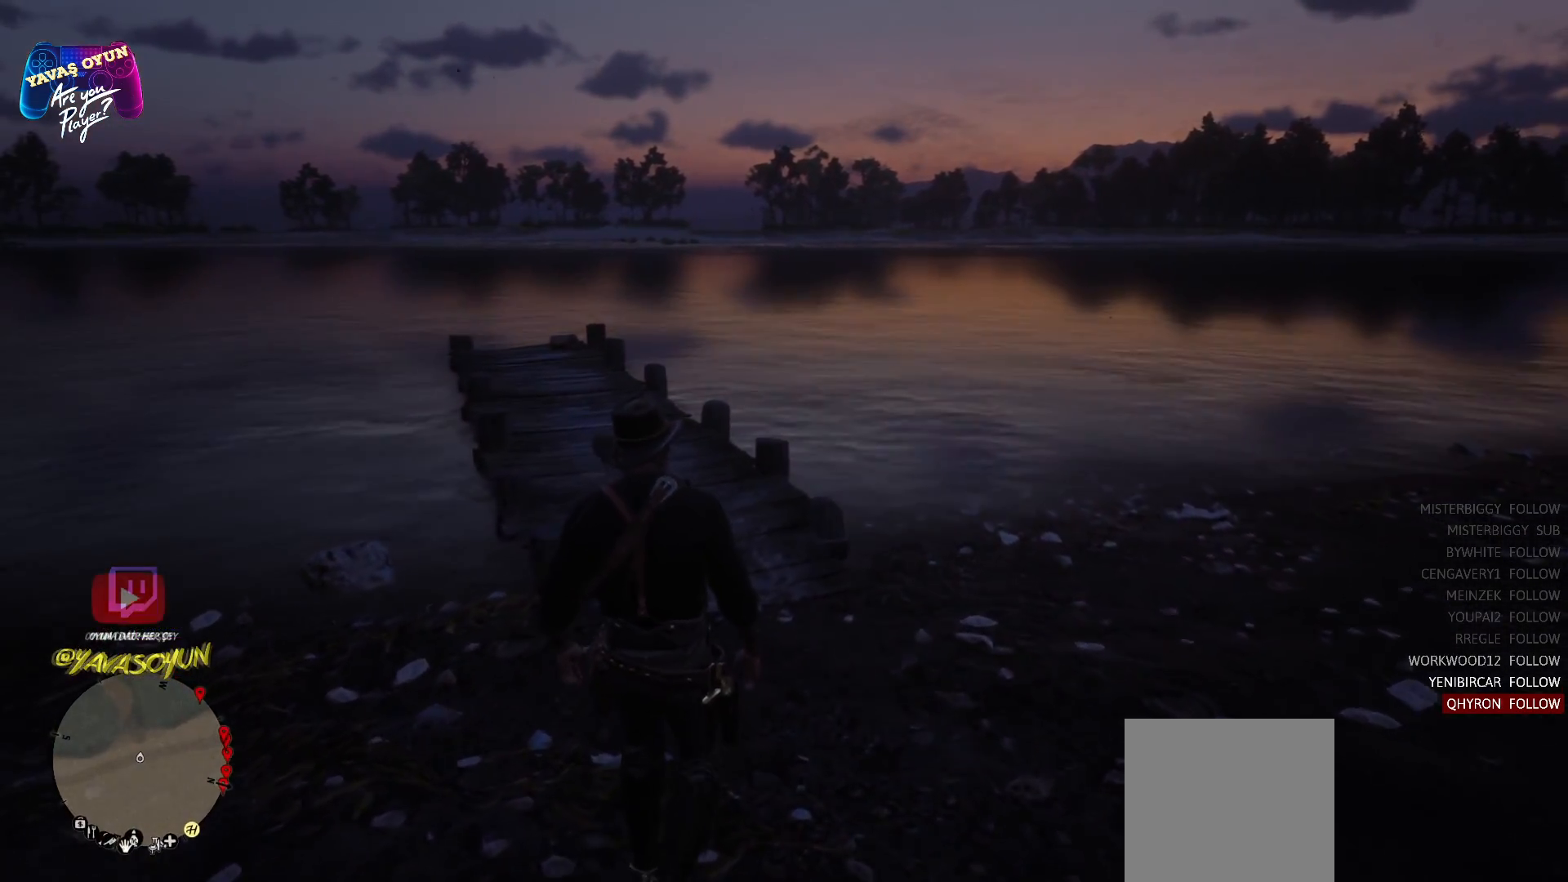
{"buttons": [], "left_stick": "up", "right_stick": "center", "events": [[100, "right_stick", "left"], [217, "right_stick", "center"]]}
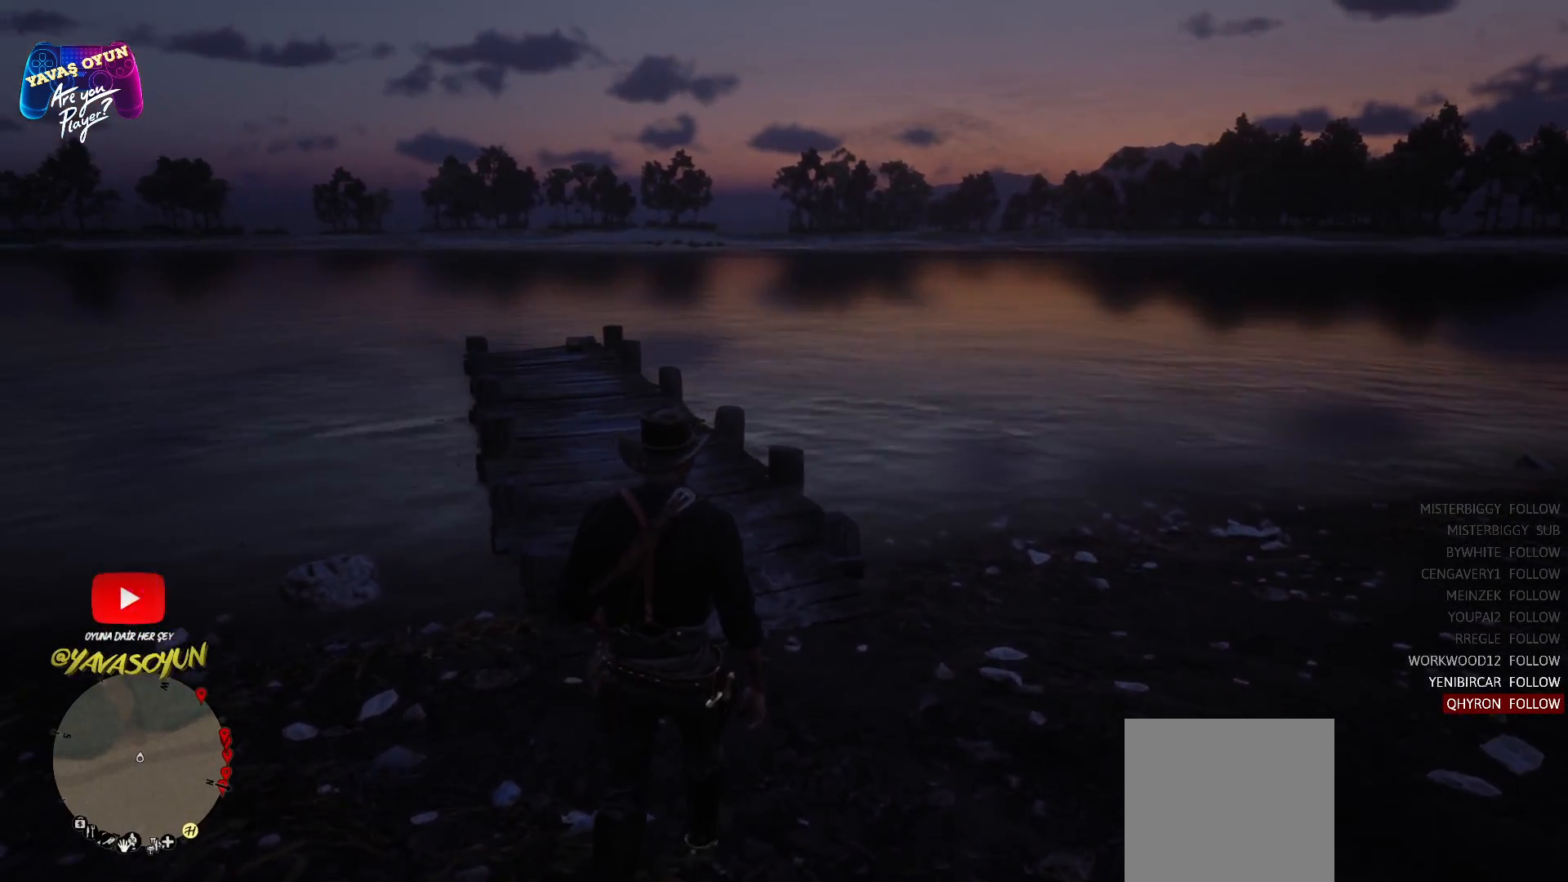
{"buttons": [], "left_stick": "up", "right_stick": "center", "events": [[200, "A", "down"], [333, "A", "up"]]}
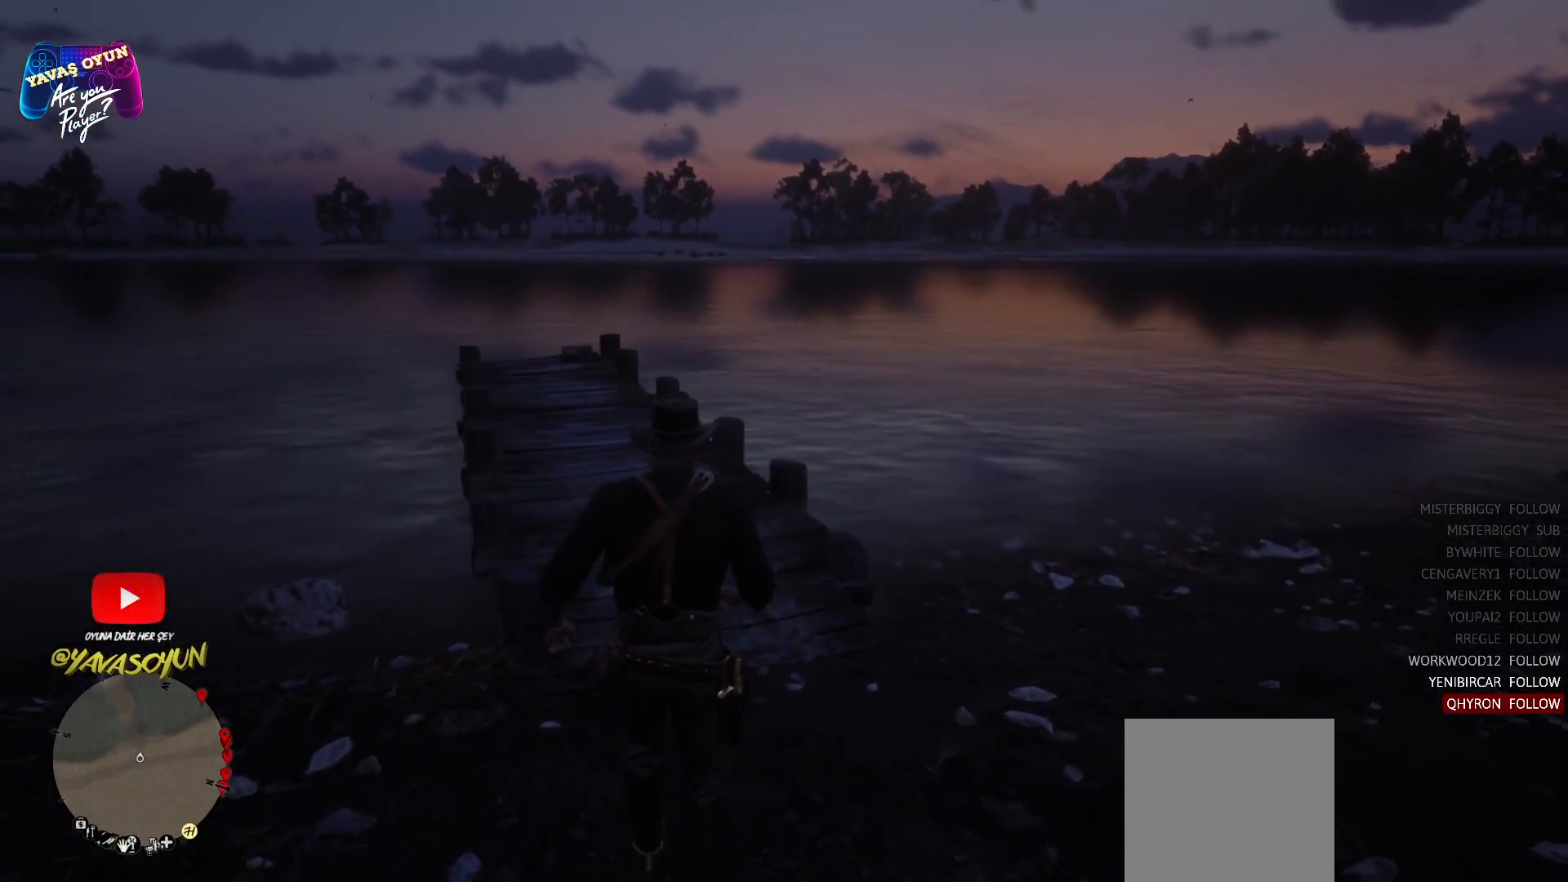
{"buttons": [], "left_stick": "up", "right_stick": "center", "events": [[67, "right_stick", "left"], [200, "right_stick", "up-left"], [317, "right_stick", "center"]]}
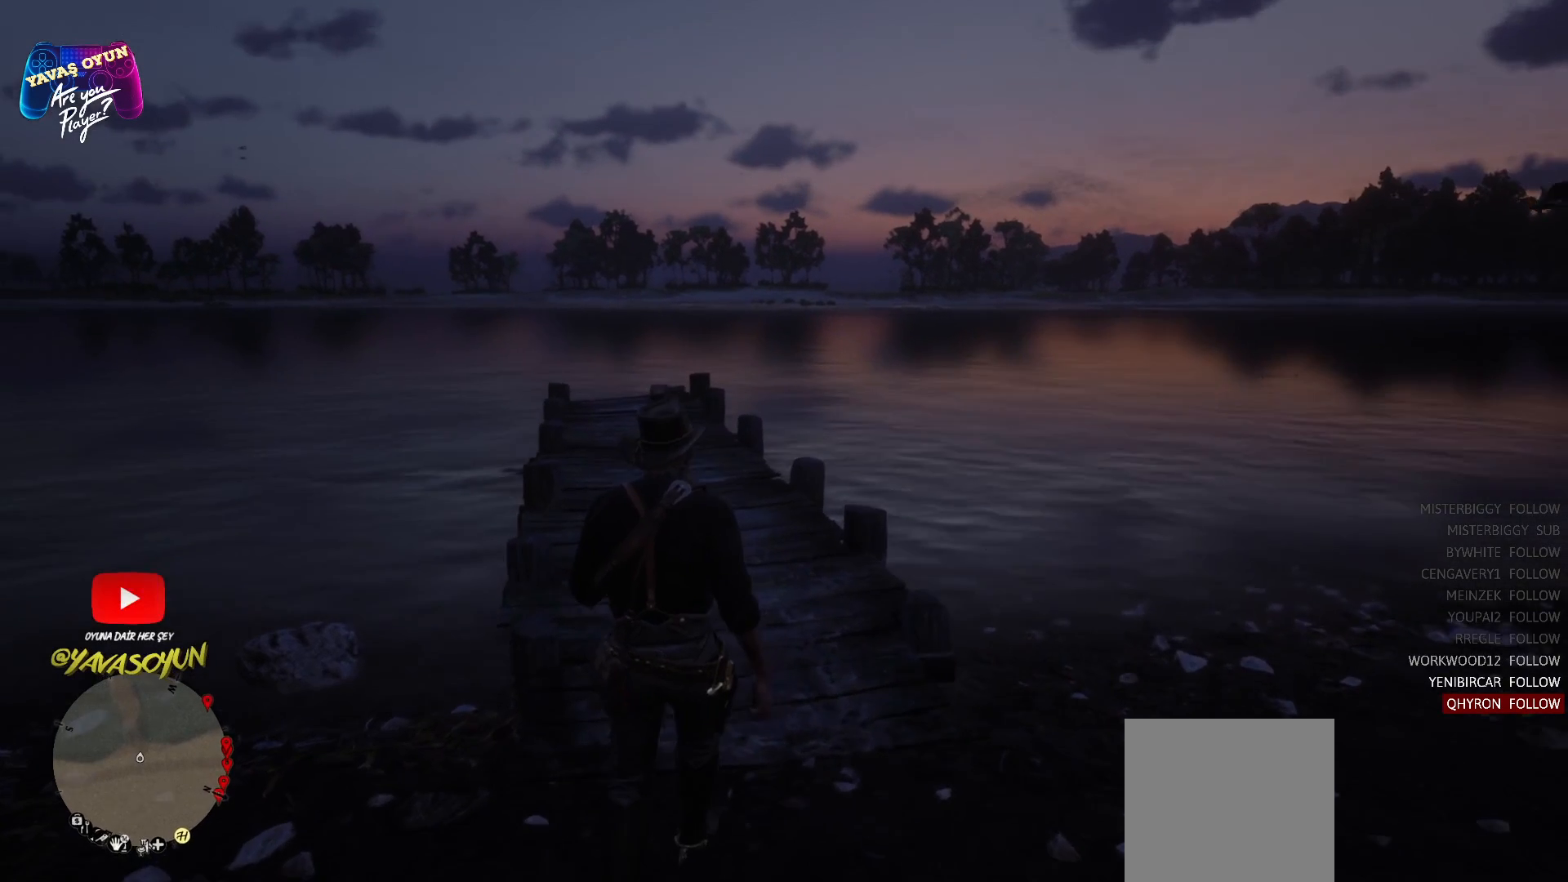
{"buttons": [], "left_stick": "up", "right_stick": "up-left", "events": [[83, "A", "down"], [183, "A", "up"], [433, "right_stick", "up-left"]]}
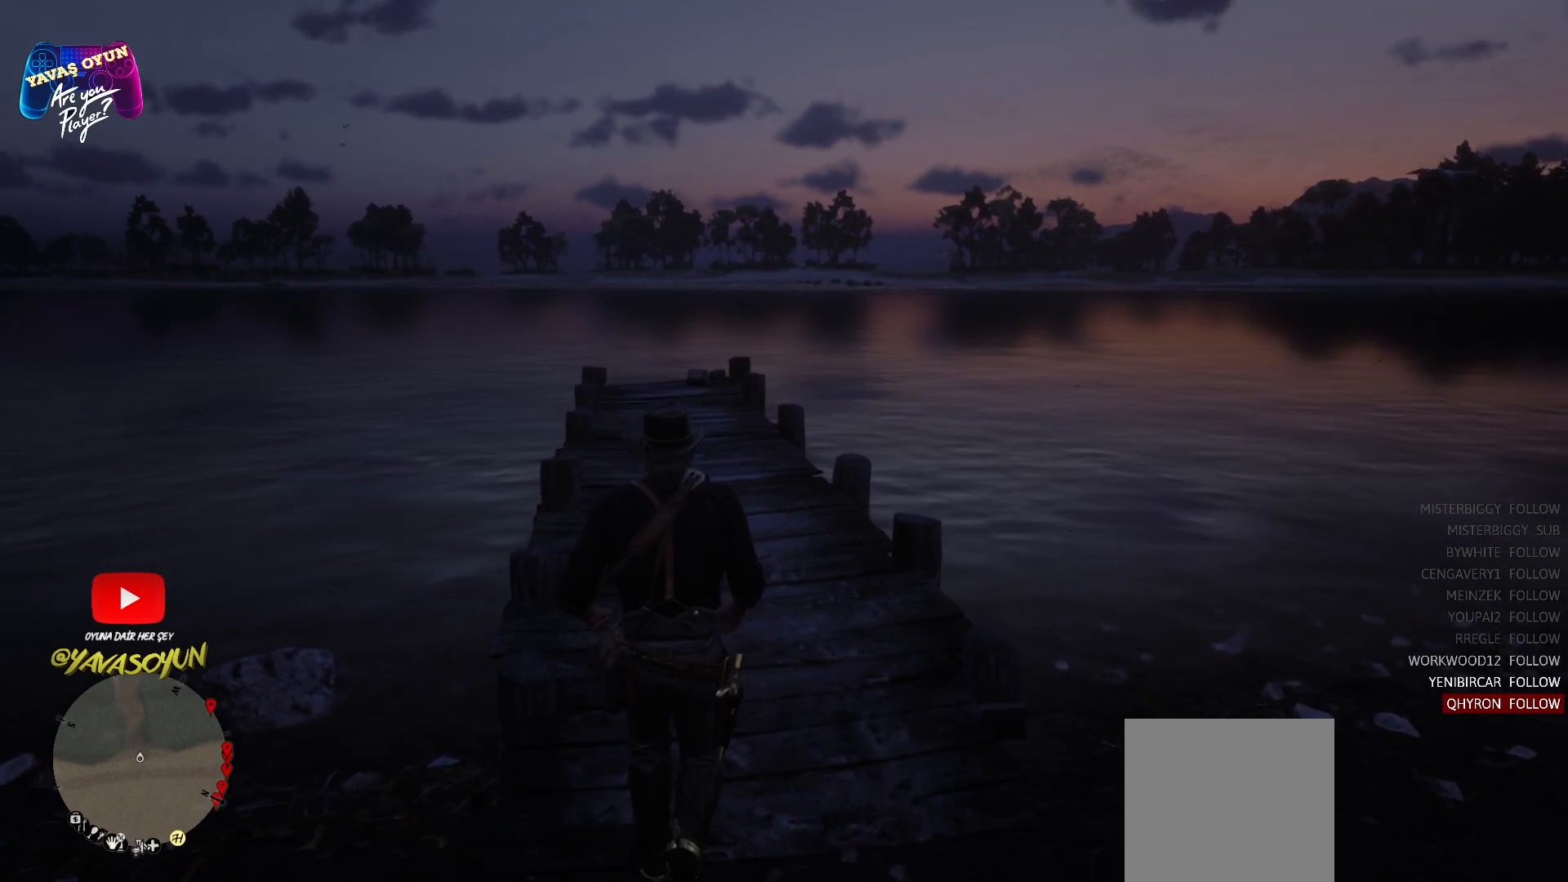
{"buttons": [], "left_stick": "up", "right_stick": "center", "events": [[183, "right_stick", "center"]]}
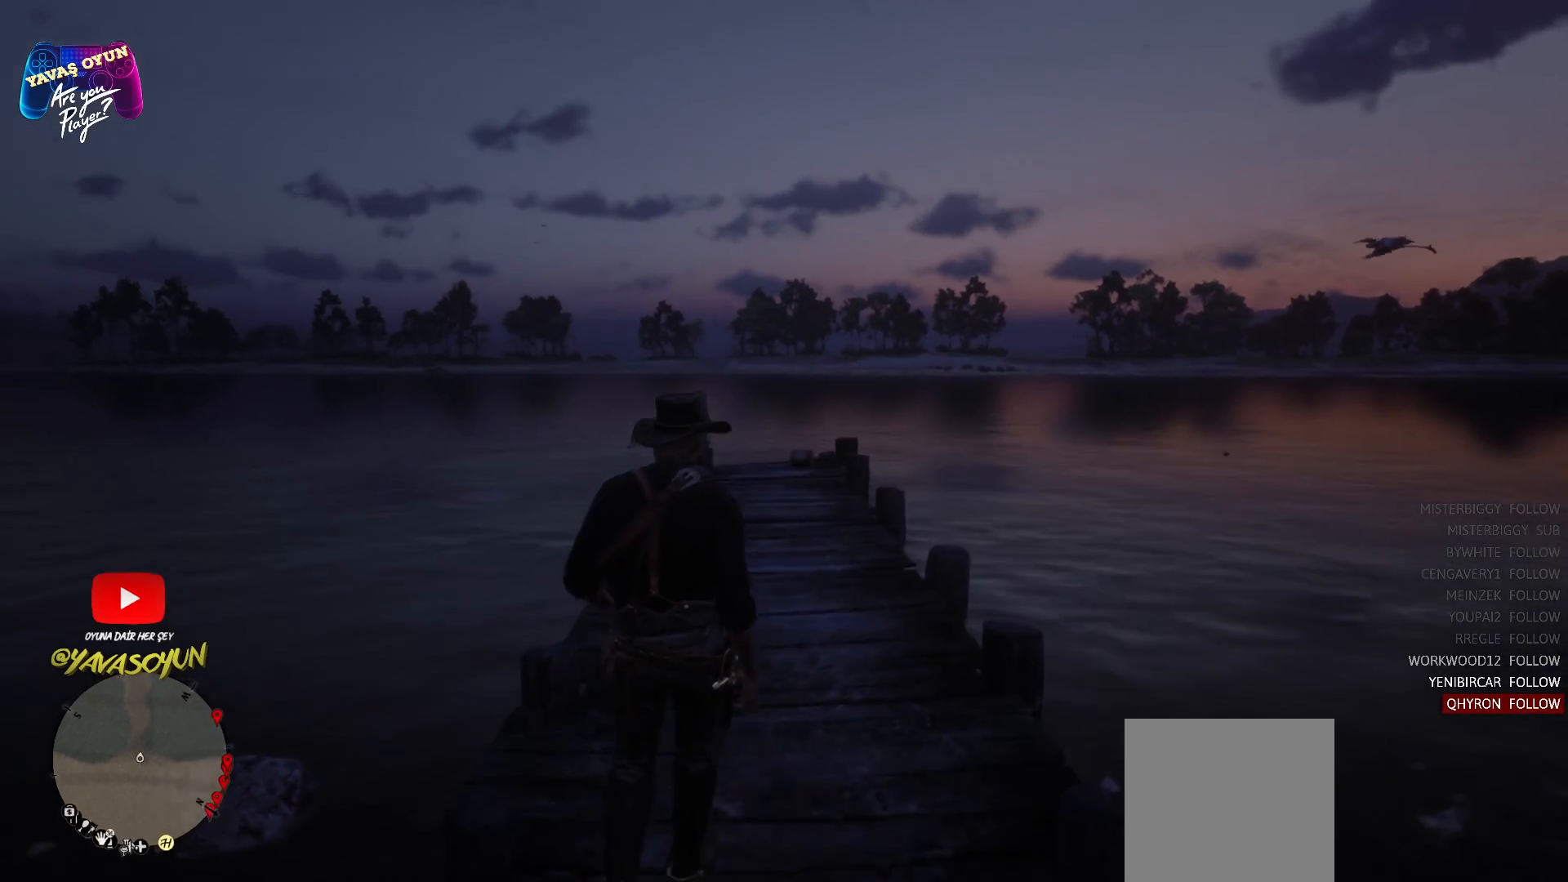
{"buttons": [], "left_stick": "up", "right_stick": "center", "events": []}
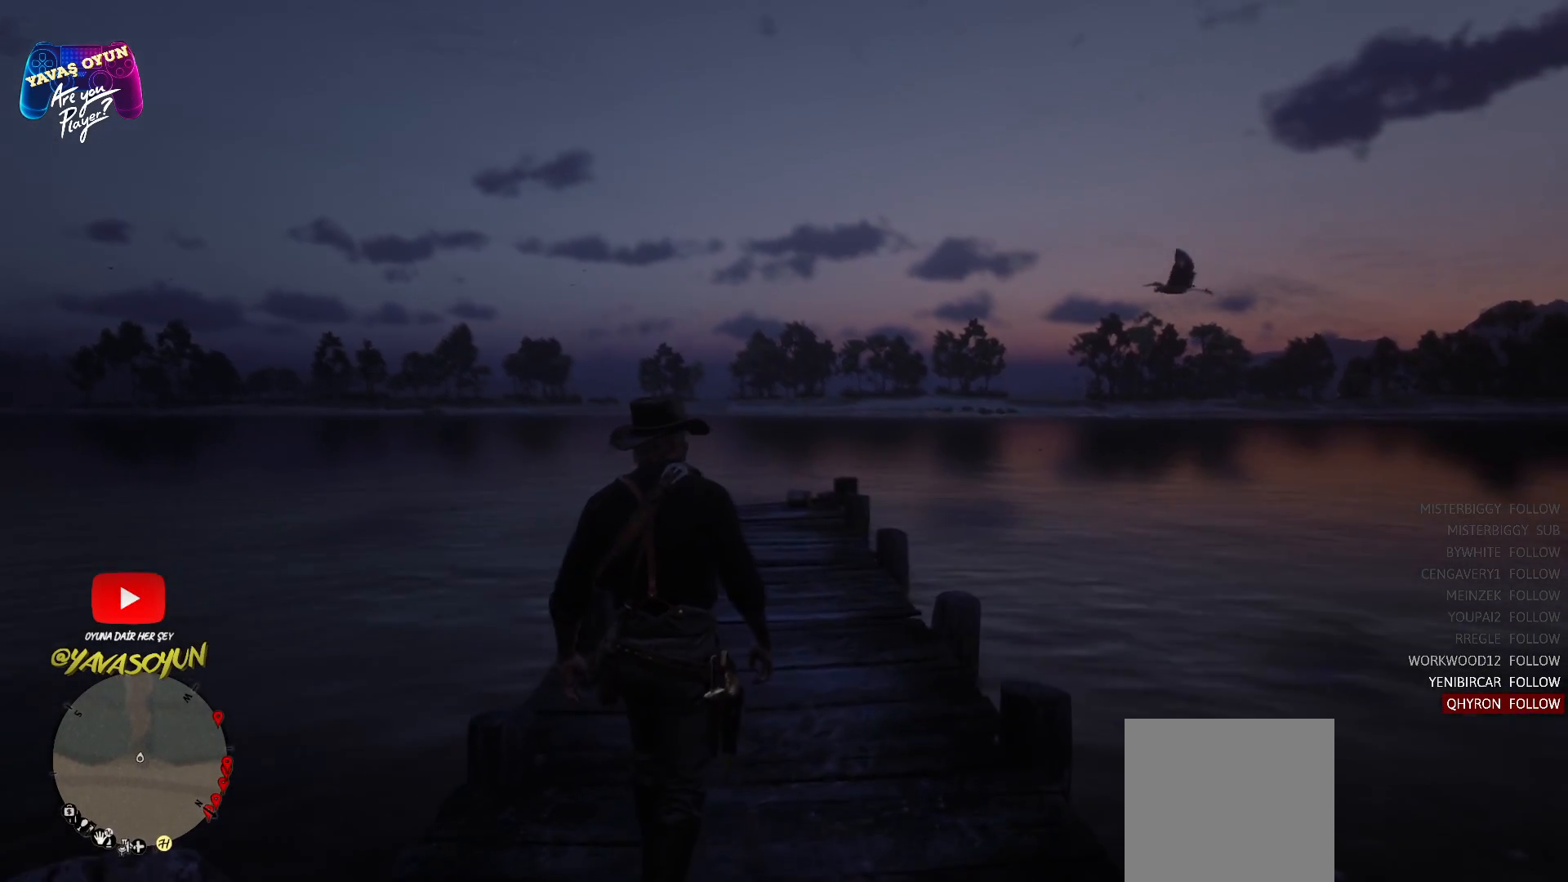
{"buttons": [], "left_stick": "up", "right_stick": "center", "events": []}
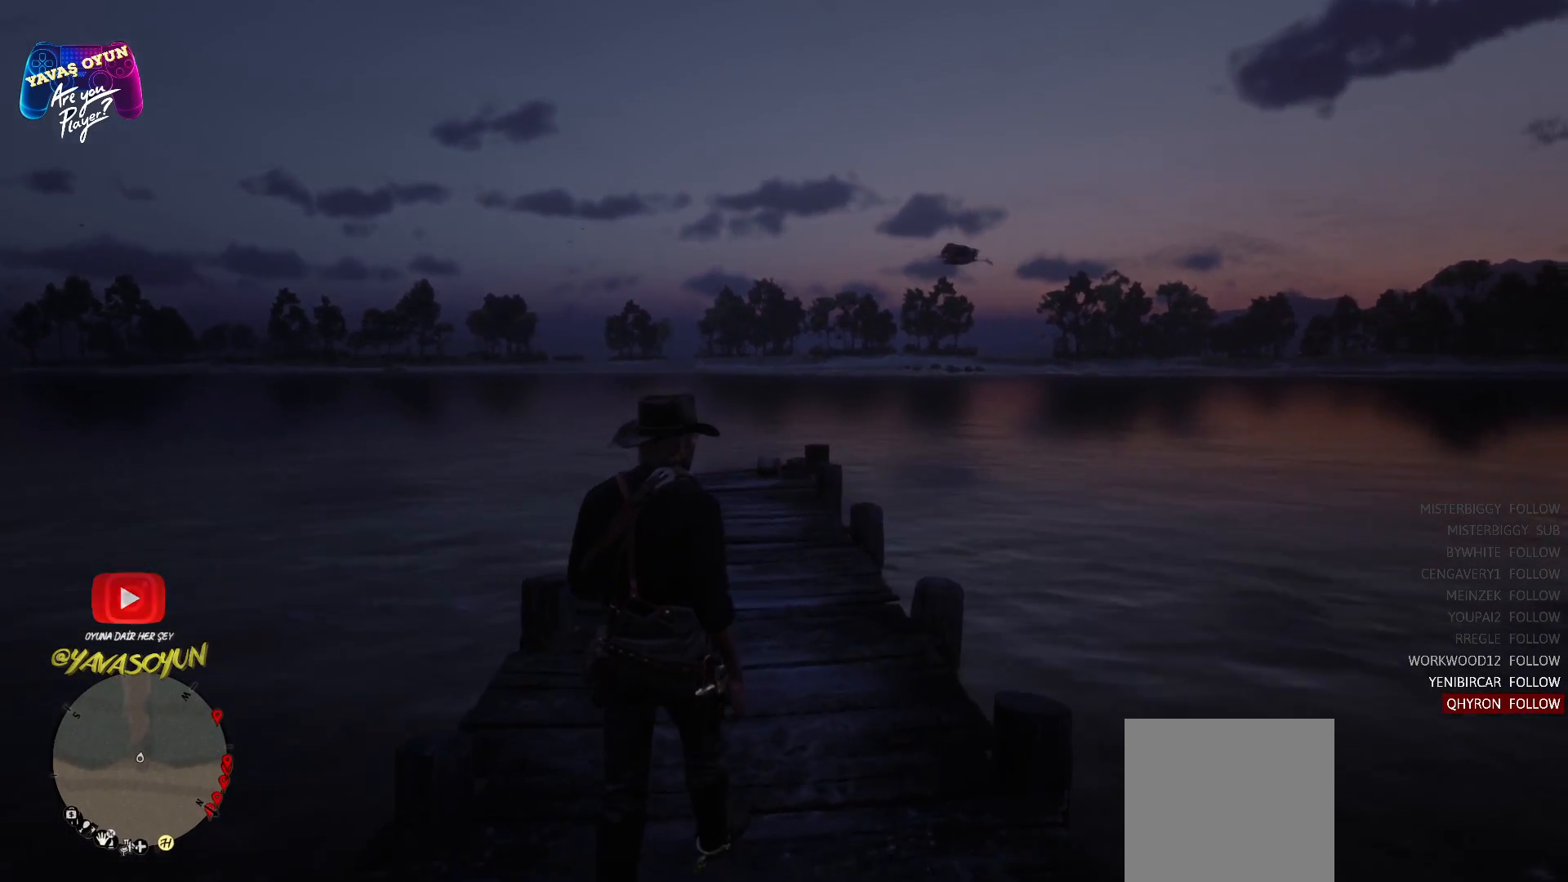
{"buttons": [], "left_stick": "up", "right_stick": "center", "events": [[117, "right_stick", "up"], [350, "right_stick", "center"]]}
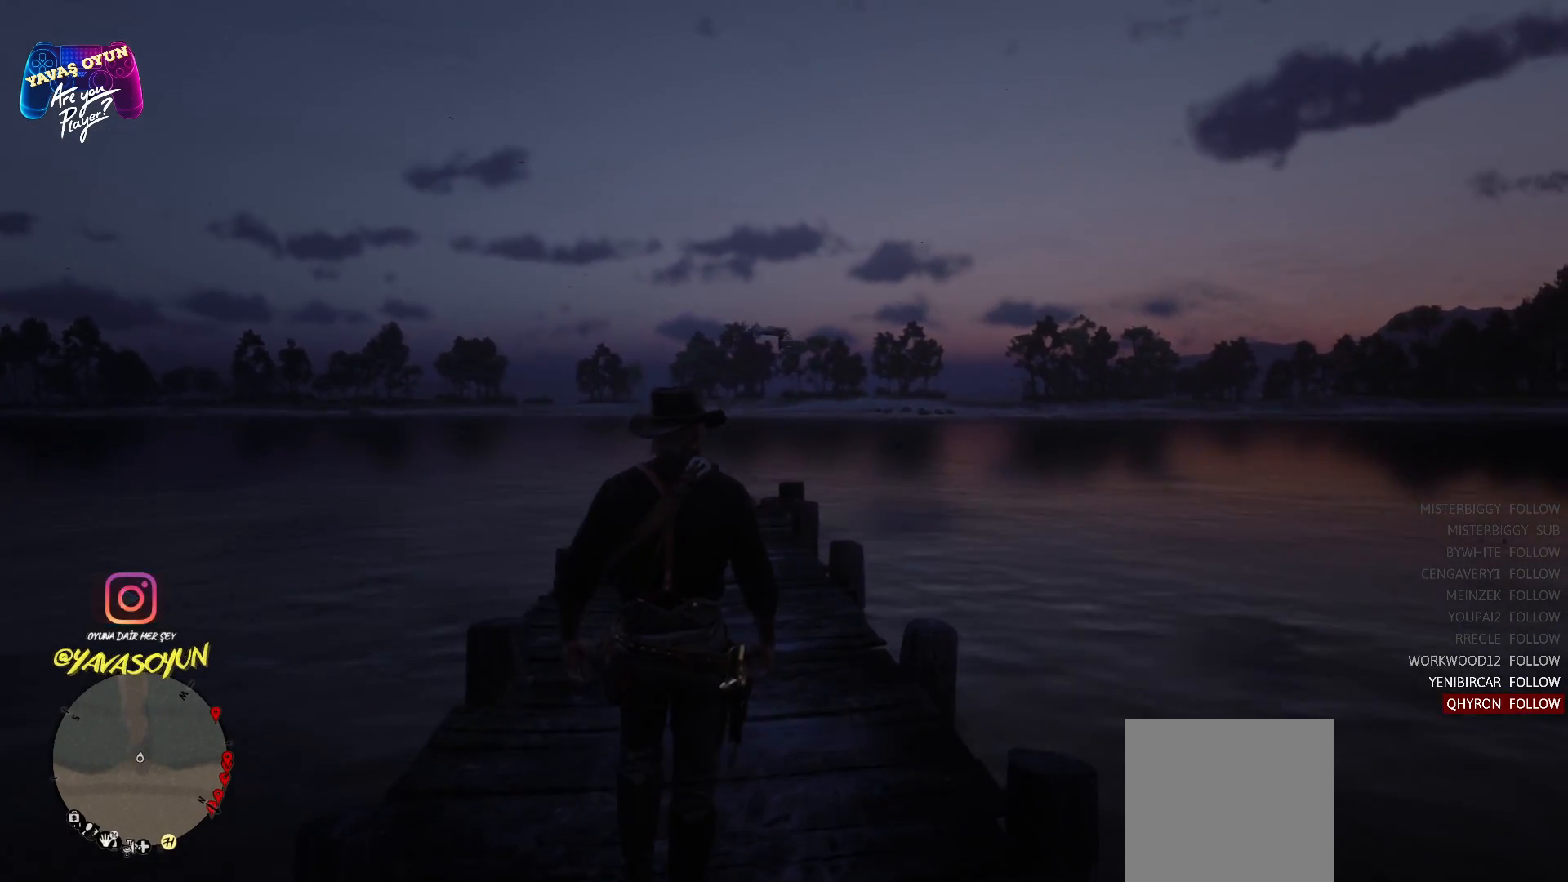
{"buttons": [], "left_stick": "up", "right_stick": "center", "events": []}
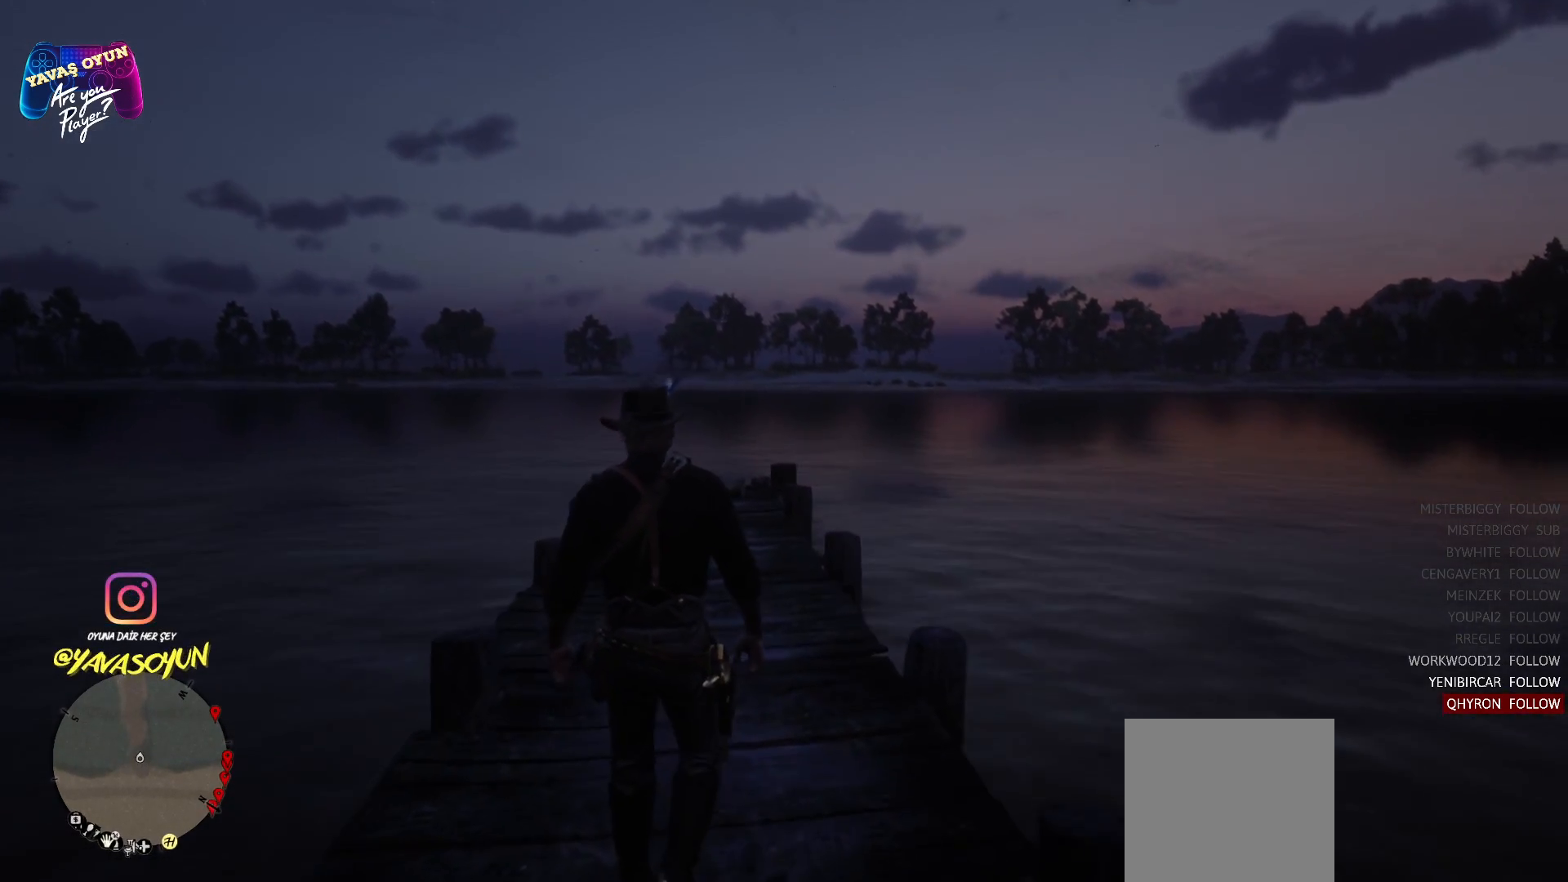
{"buttons": [], "left_stick": "up", "right_stick": "center", "events": [[50, "right_stick", "up"], [183, "right_stick", "center"]]}
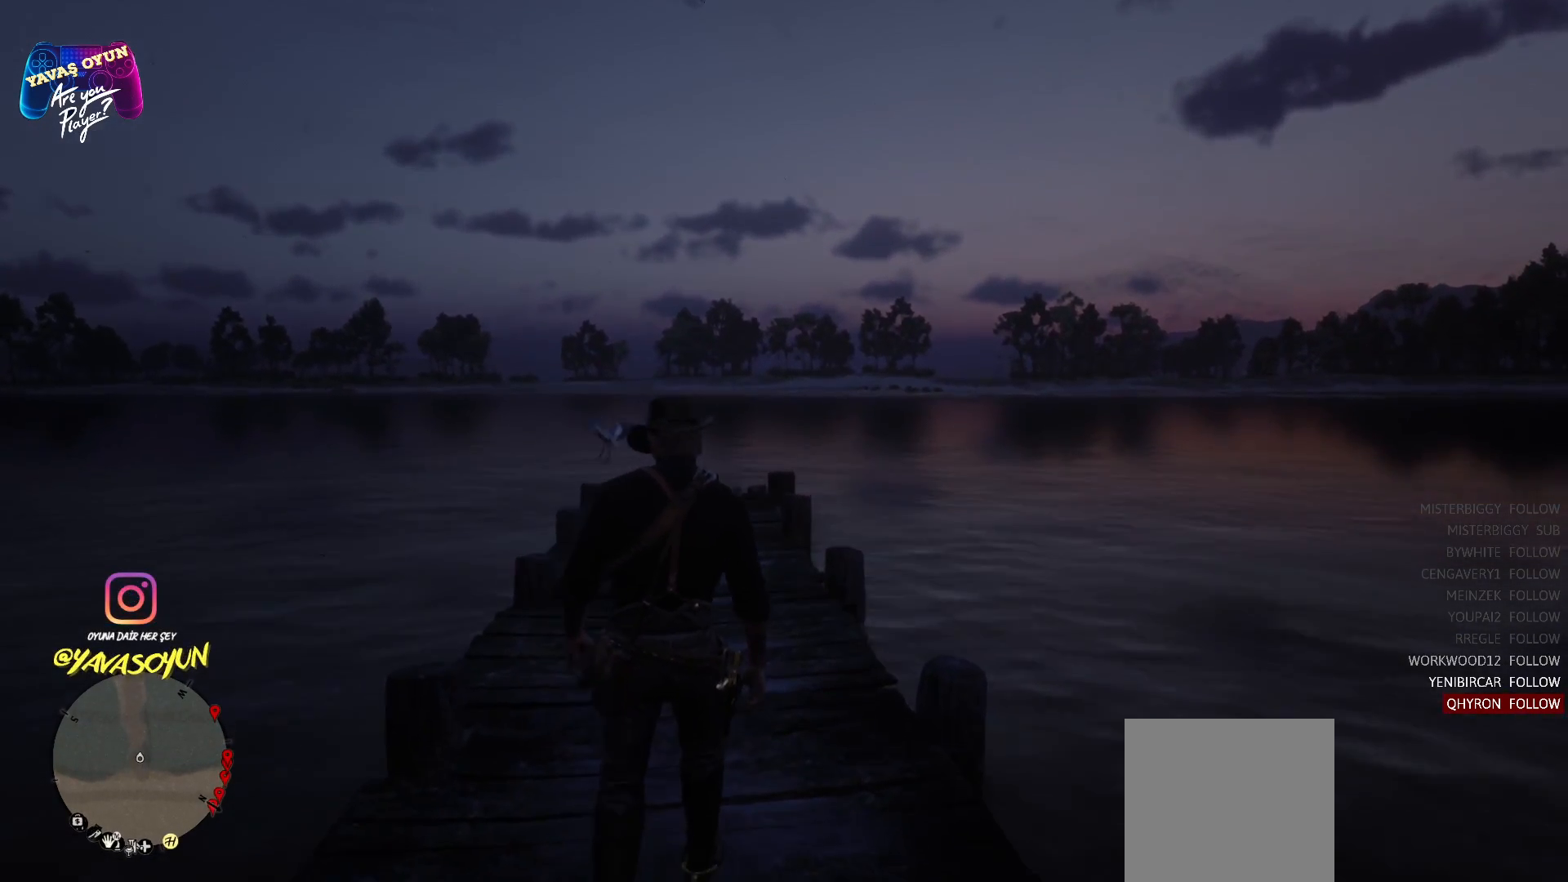
{"buttons": [], "left_stick": "up", "right_stick": "up", "events": [[300, "right_stick", "up"]]}
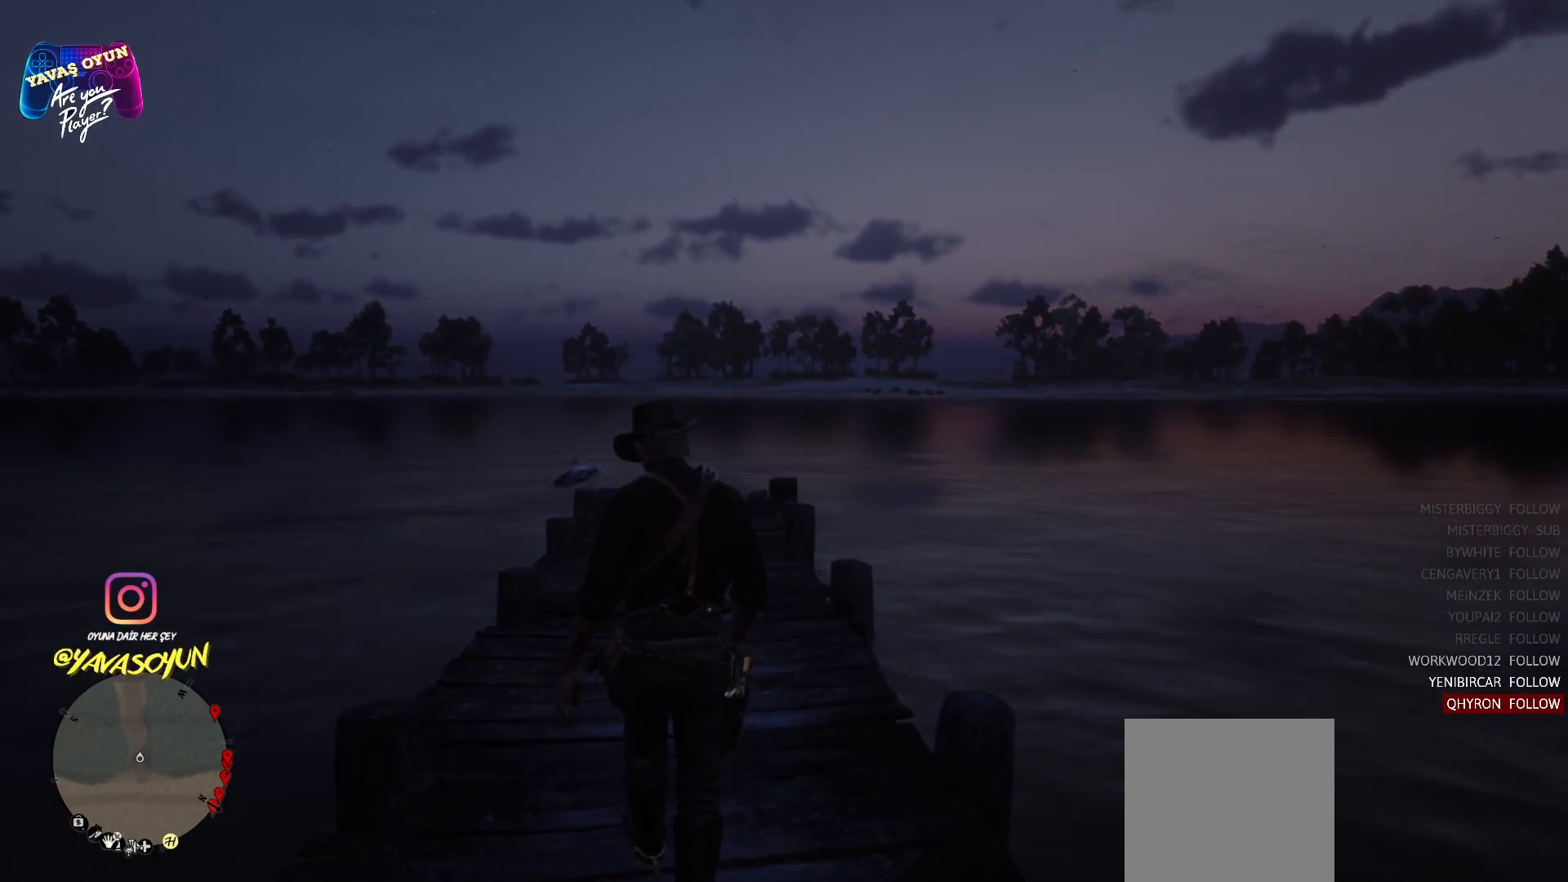
{"buttons": [], "left_stick": "up", "right_stick": "center", "events": [[33, "right_stick", "center"]]}
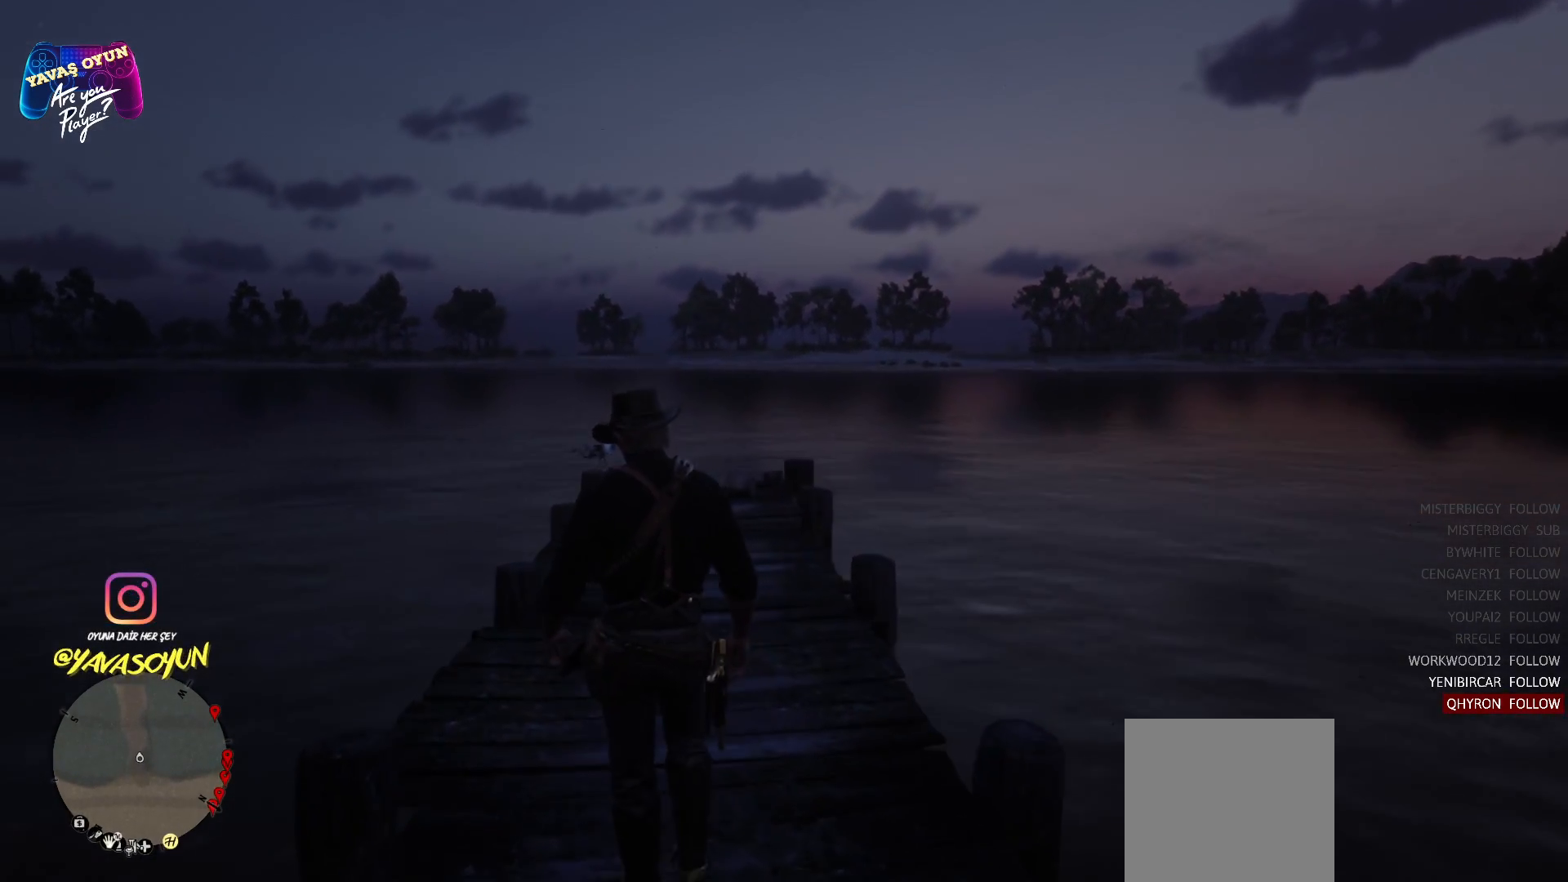
{"buttons": [], "left_stick": "up", "right_stick": "center", "events": []}
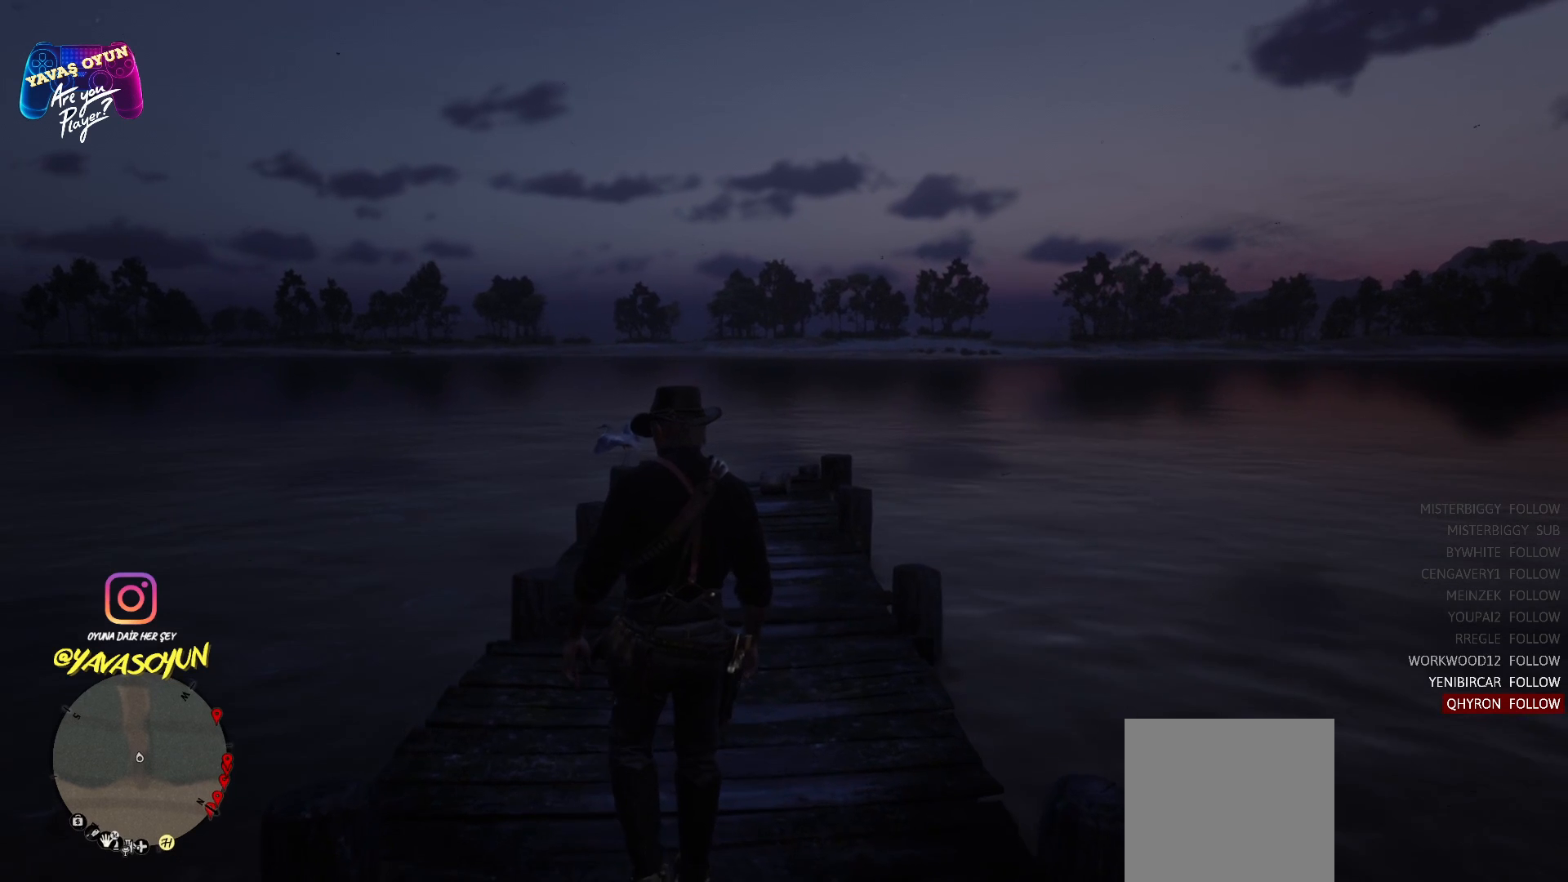
{"buttons": [], "left_stick": "up", "right_stick": "center", "events": []}
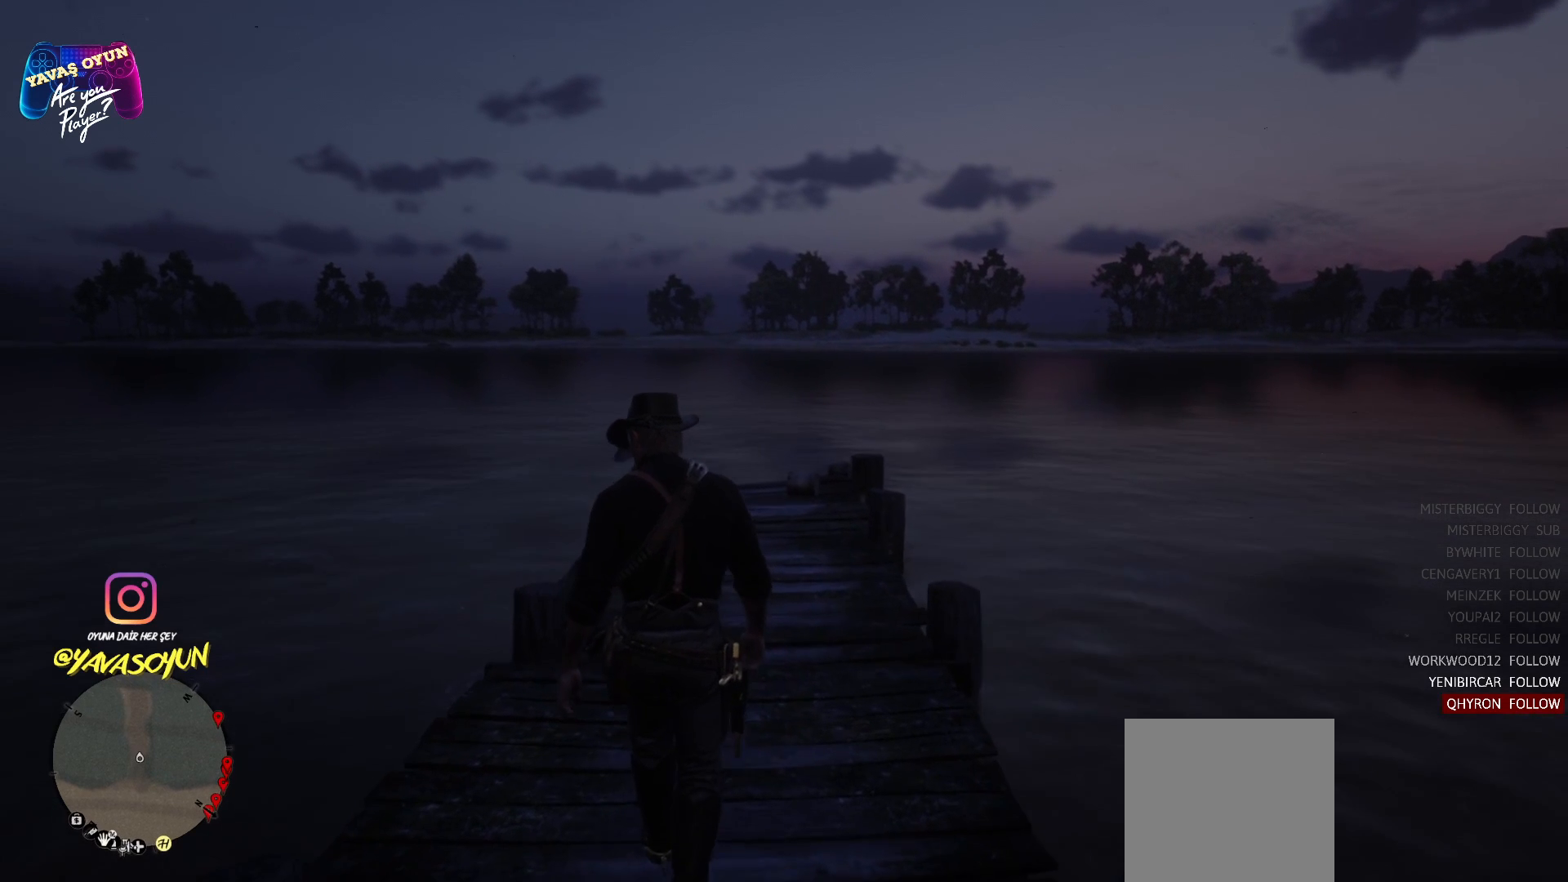
{"buttons": [], "left_stick": "up", "right_stick": "center", "events": []}
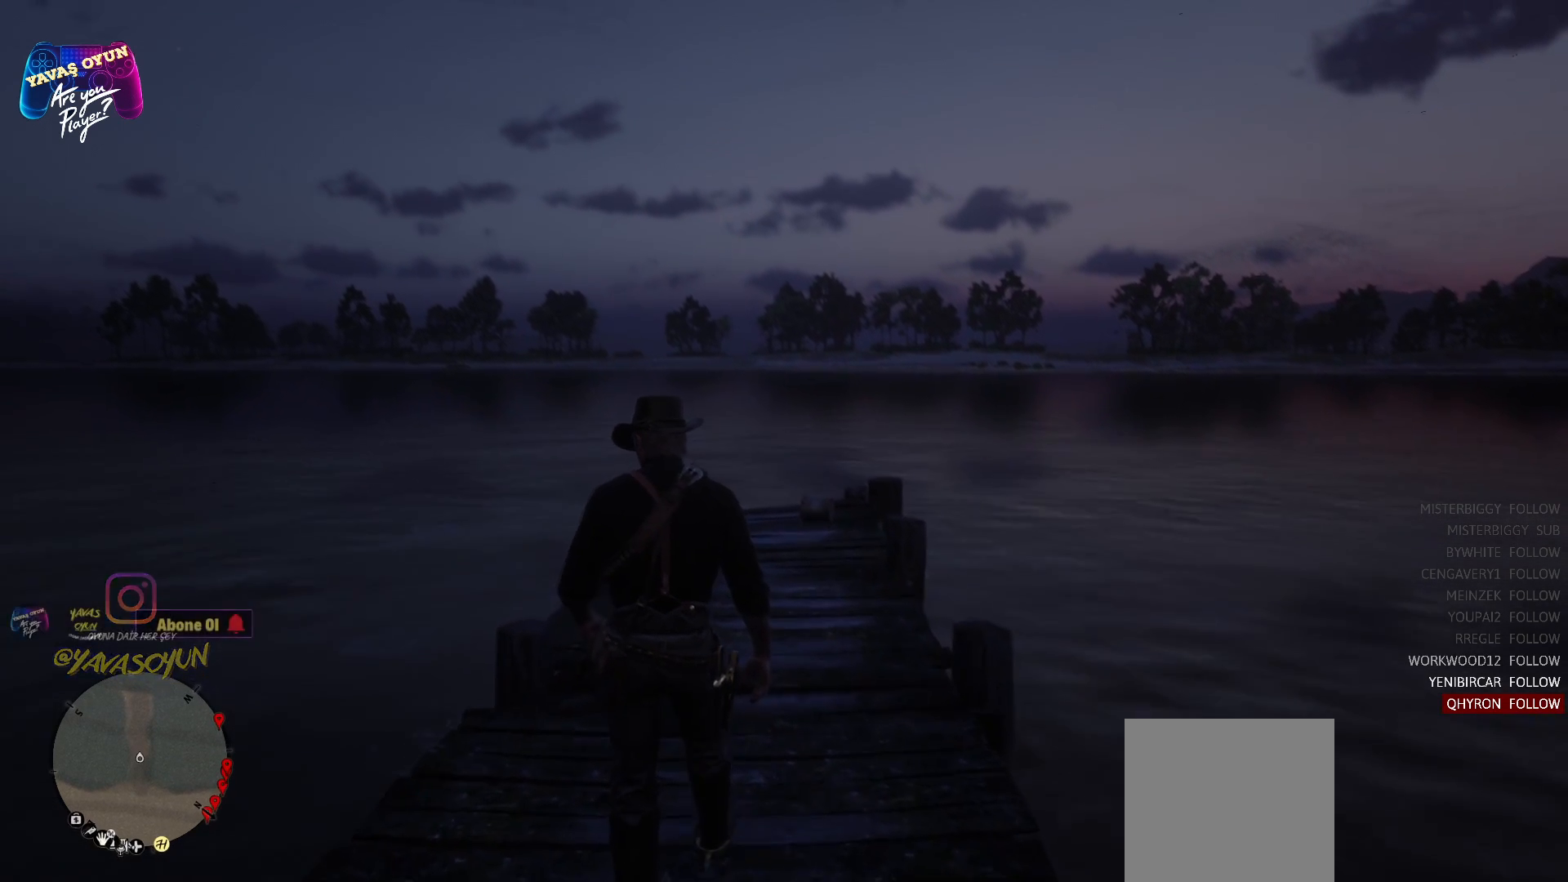
{"buttons": [], "left_stick": "up", "right_stick": "center", "events": []}
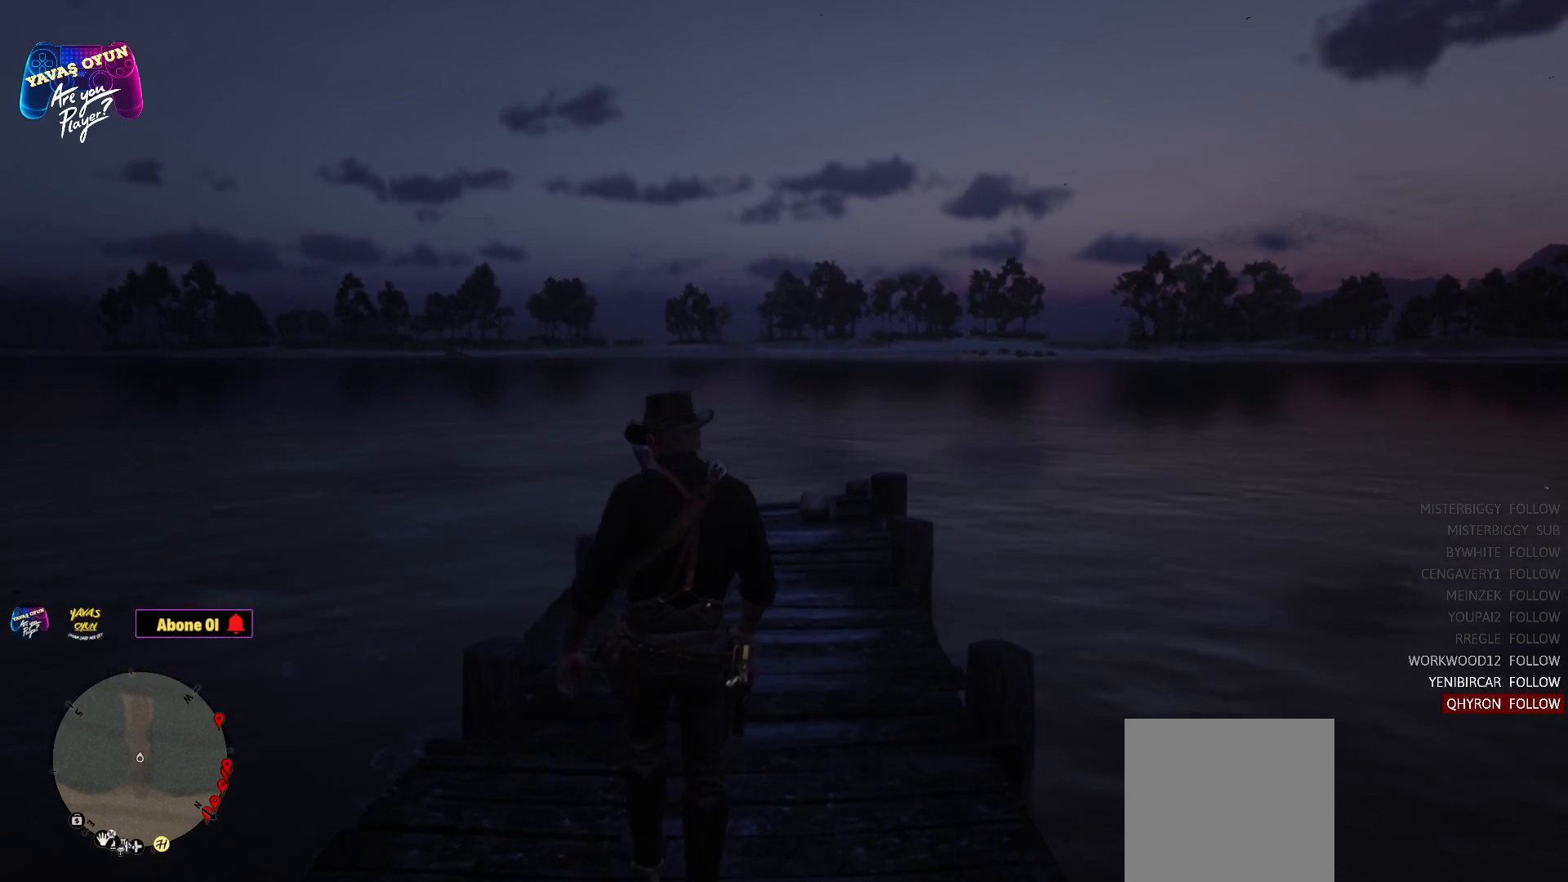
{"buttons": [], "left_stick": "up", "right_stick": "center", "events": []}
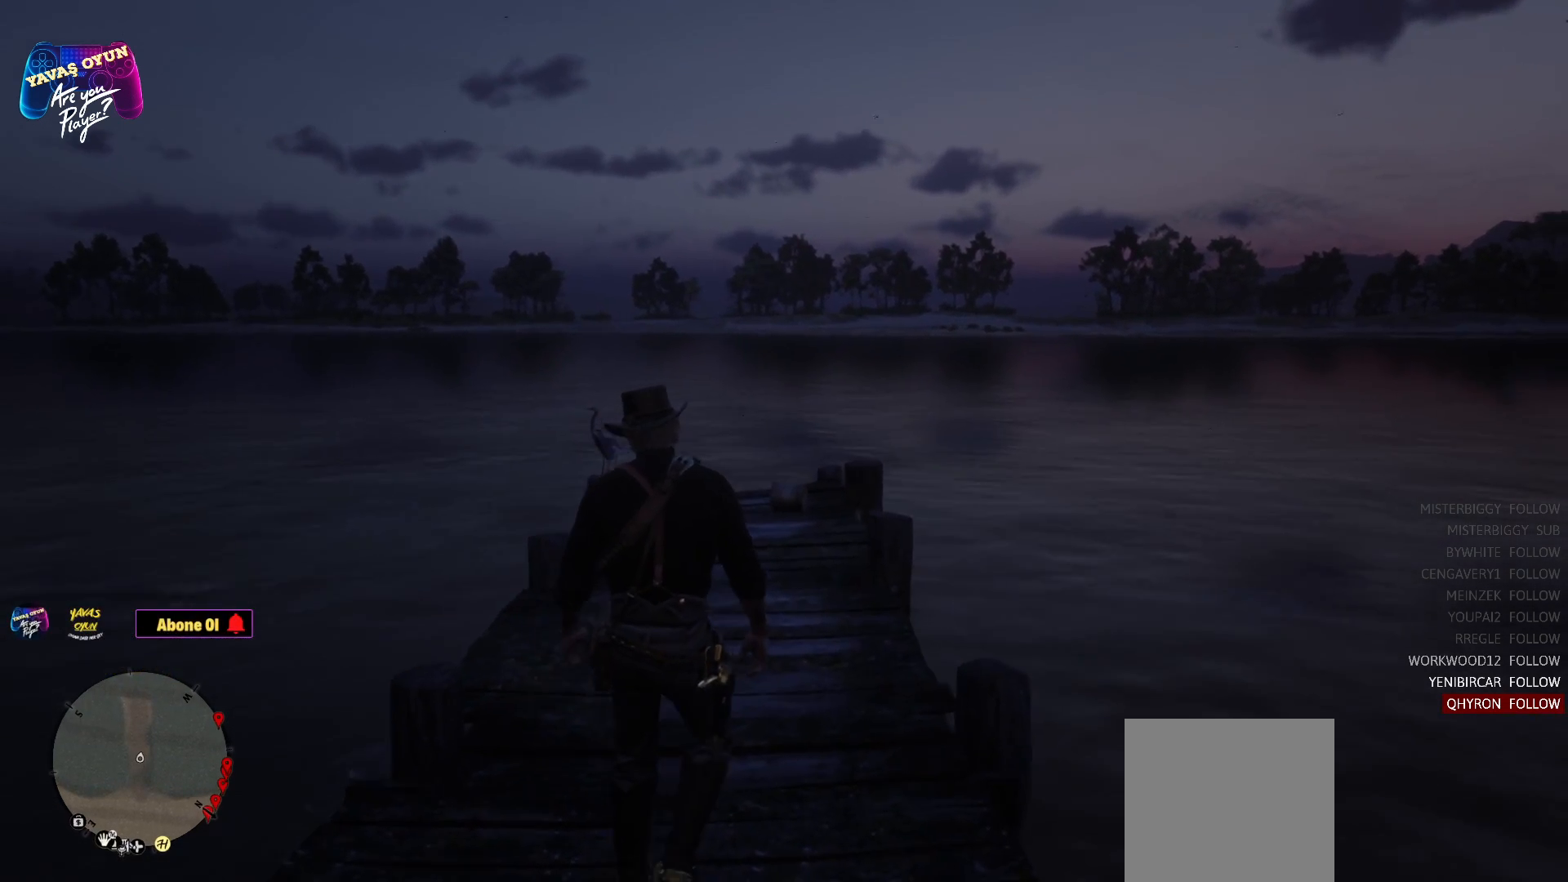
{"buttons": [], "left_stick": "up", "right_stick": "center", "events": []}
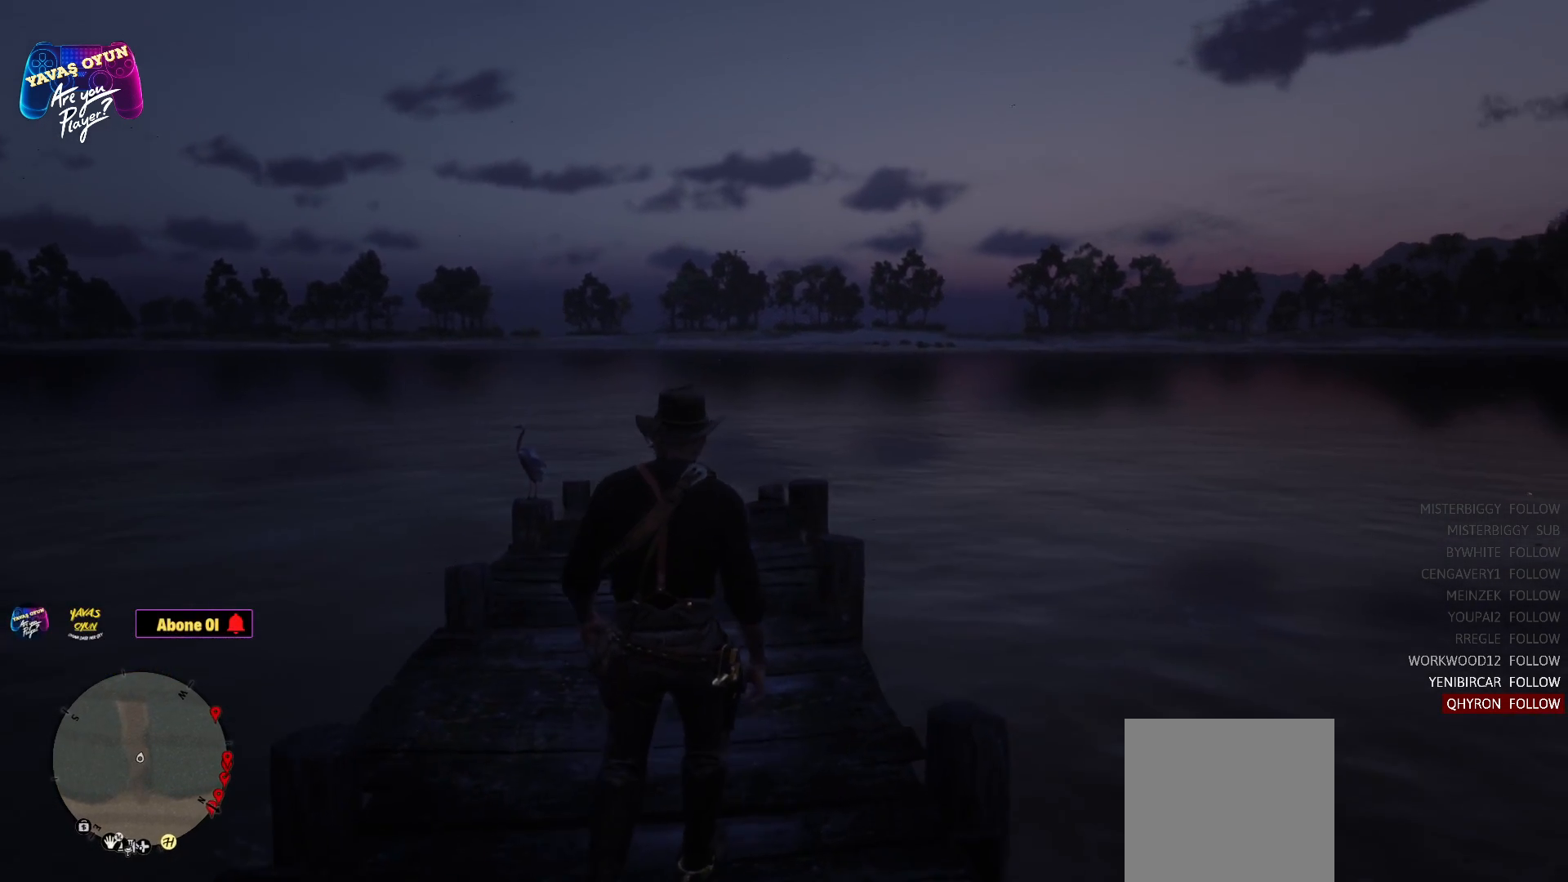
{"buttons": [], "left_stick": "up-left", "right_stick": "center", "events": [[317, "left_stick", "up-left"]]}
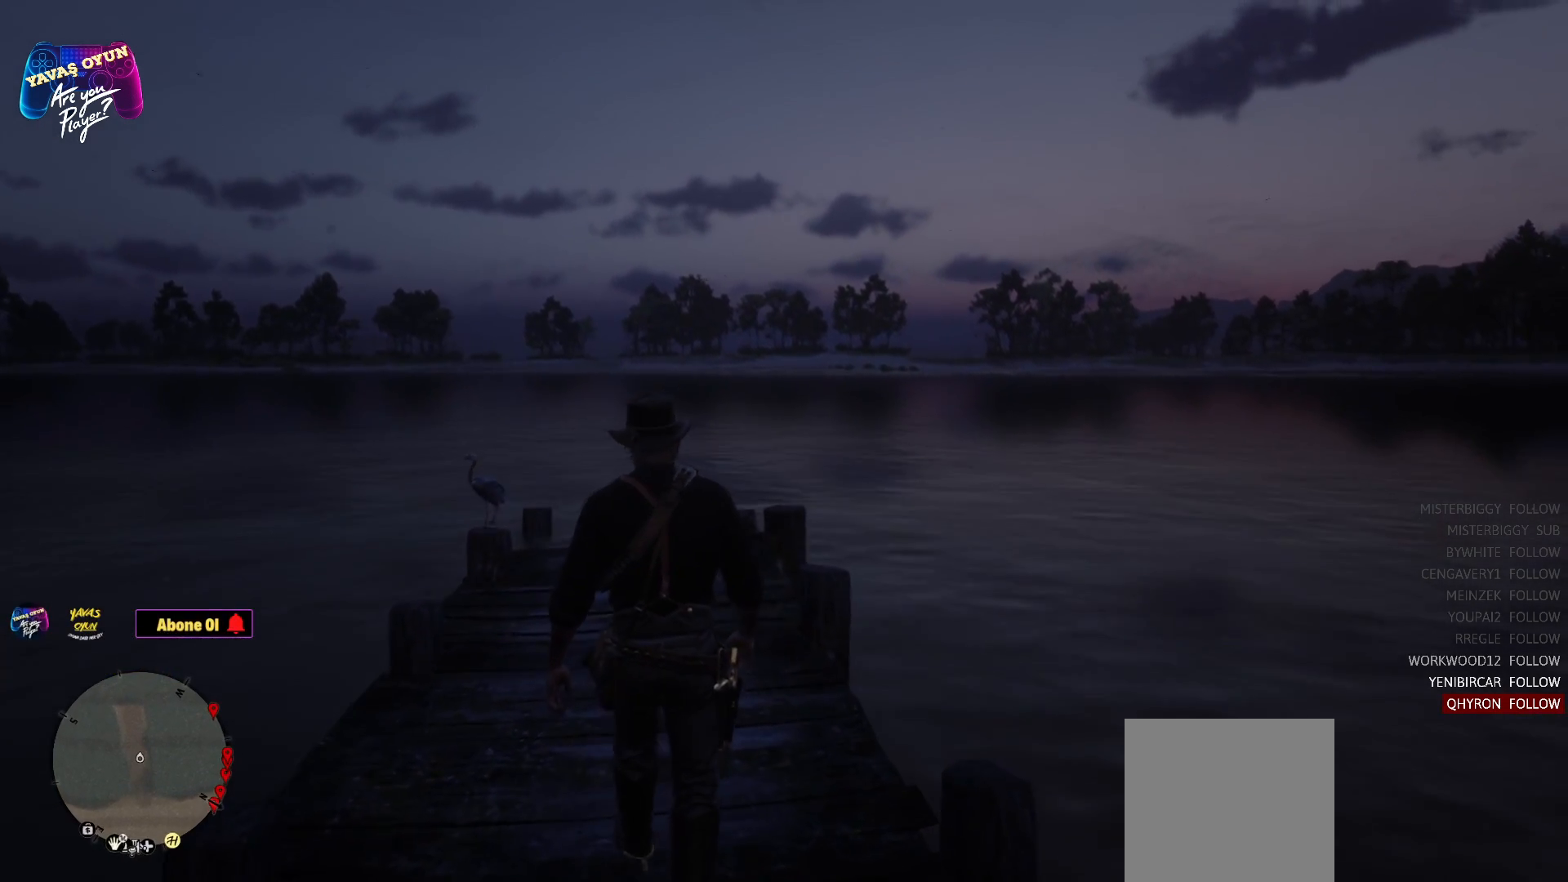
{"buttons": [], "left_stick": "up", "right_stick": "center", "events": [[450, "left_stick", "up"]]}
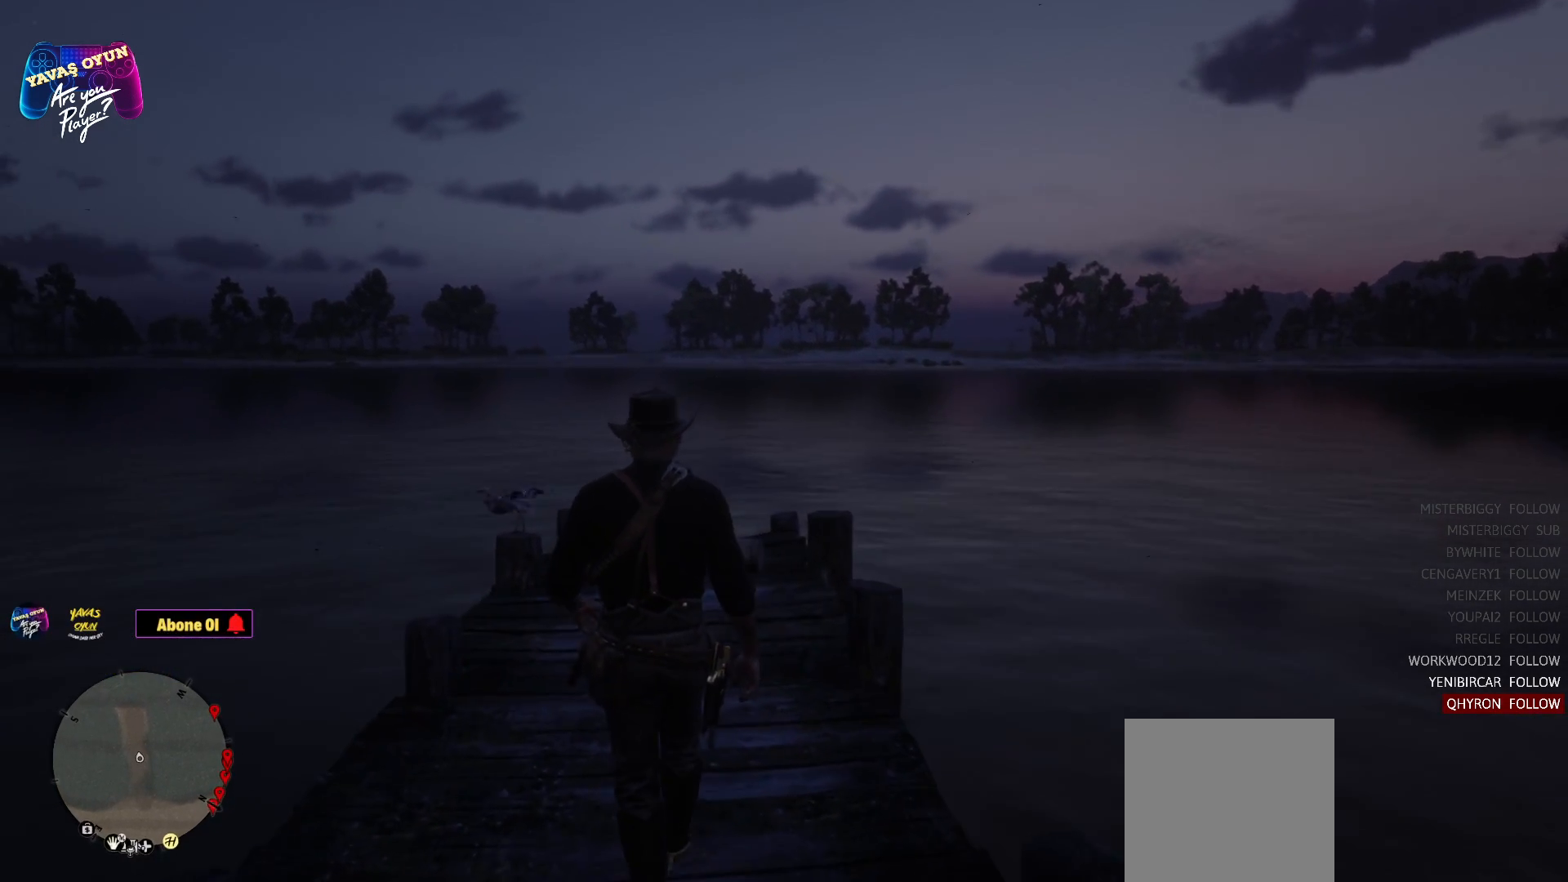
{"buttons": [], "left_stick": "up", "right_stick": "center", "events": []}
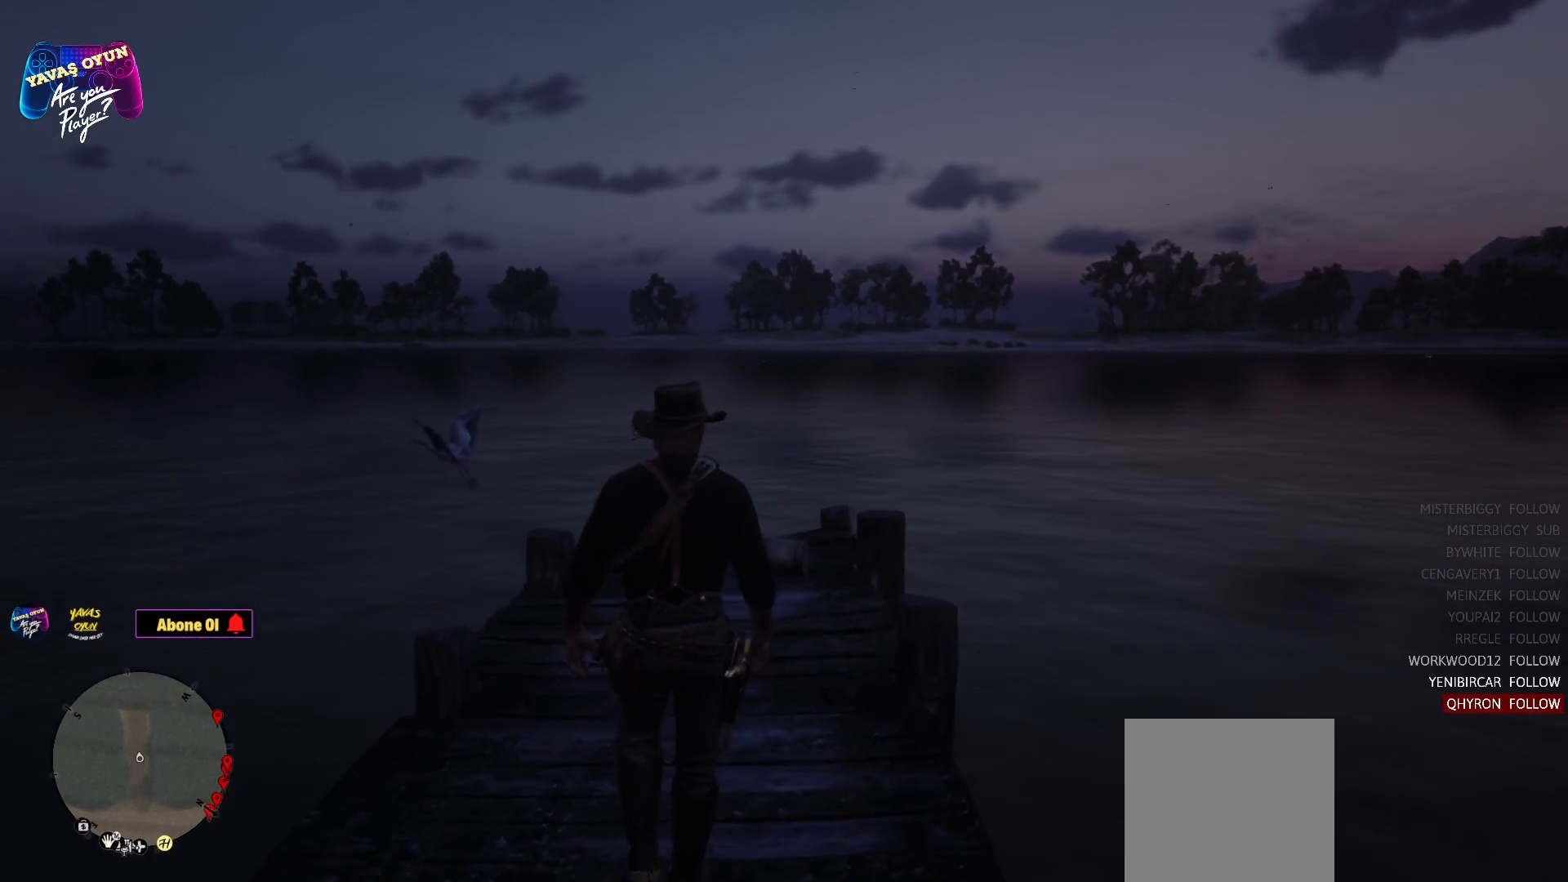
{"buttons": [], "left_stick": "up", "right_stick": "center", "events": []}
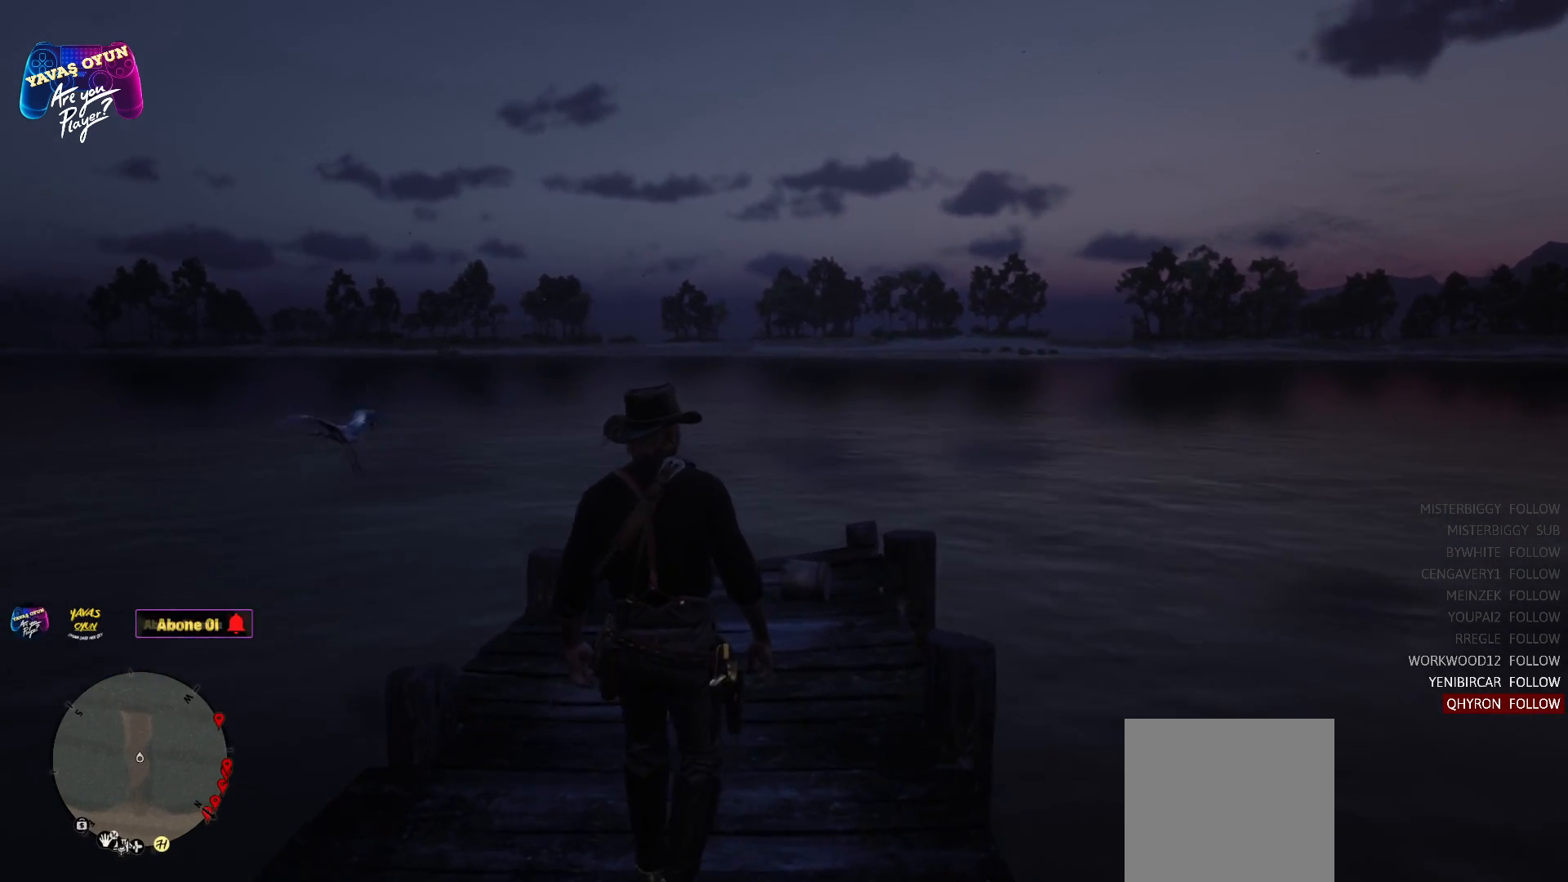
{"buttons": [], "left_stick": "up", "right_stick": "center", "events": []}